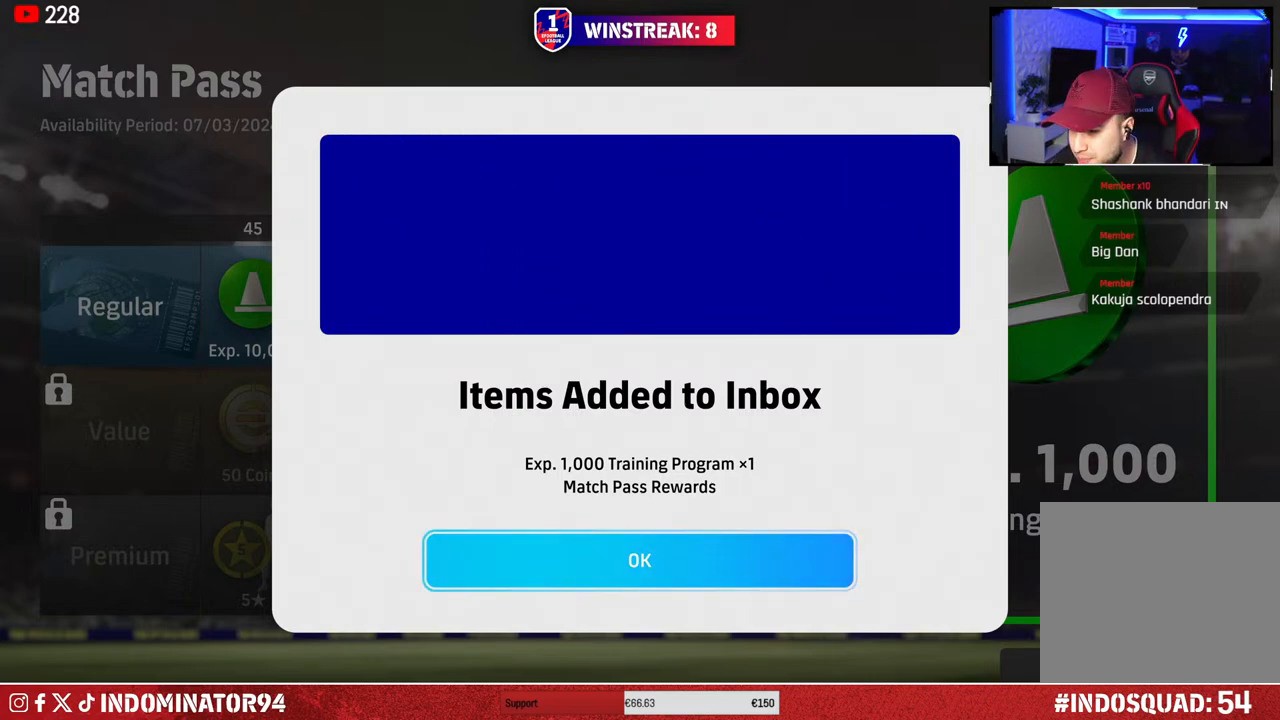
Gameplay with a controller (PlayStation layout); each line is a JSON object with the inputs held at the frame after it. "events" lists button and stick changes between this image and that frame as [ms after this image, input, new state], when the widget could be followed in between.
{"buttons": [], "left_stick": "center", "right_stick": "center", "events": [[250, "CROSS", "down"], [367, "CROSS", "up"]]}
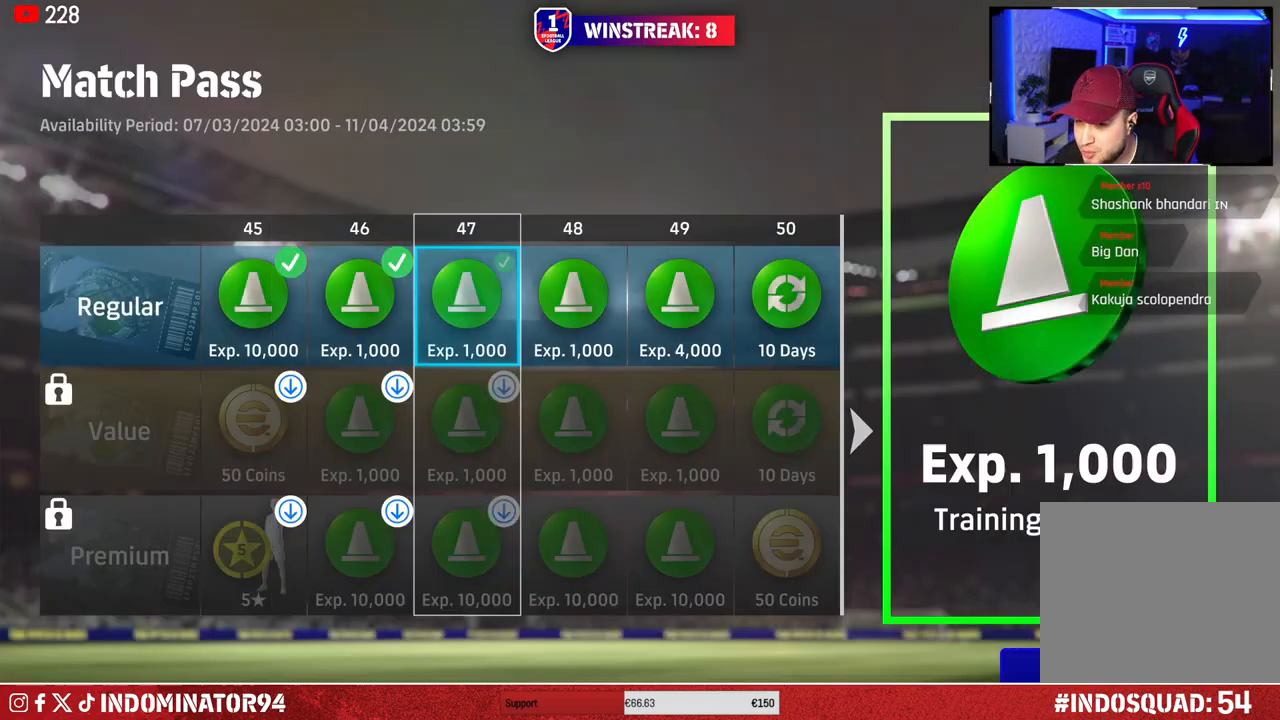
{"buttons": [], "left_stick": "center", "right_stick": "center", "events": []}
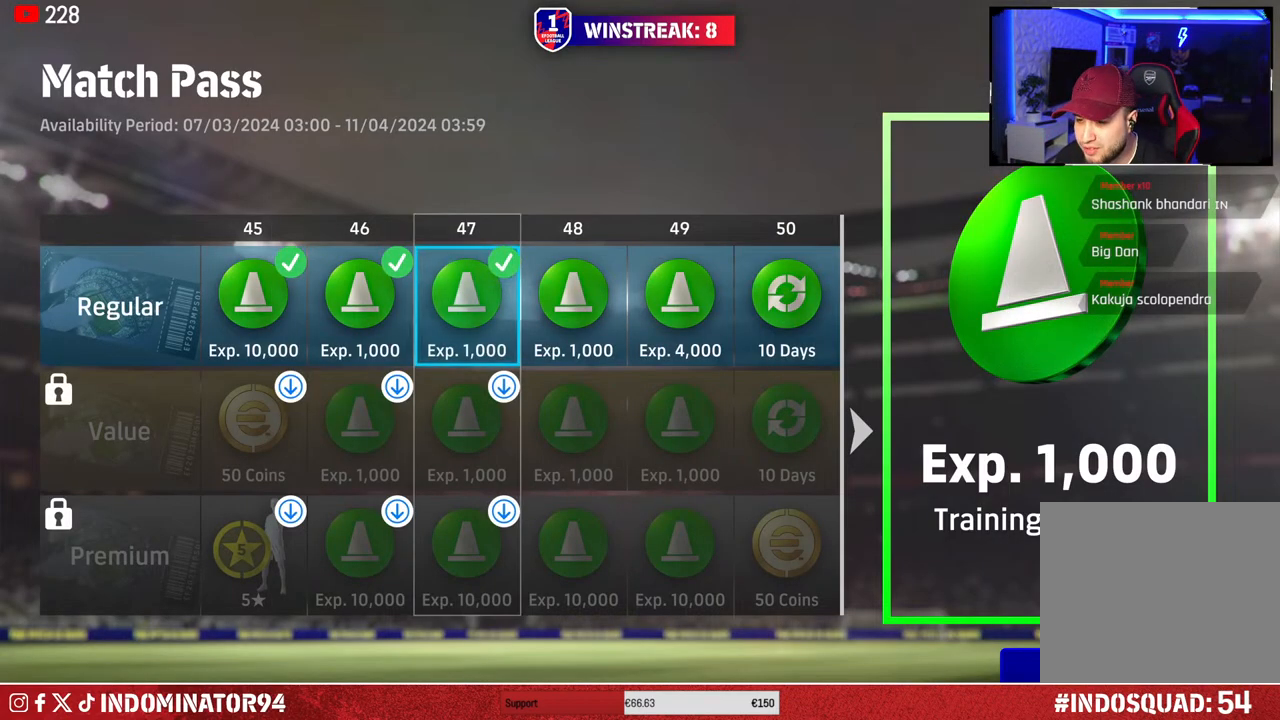
{"buttons": [], "left_stick": "center", "right_stick": "center", "events": []}
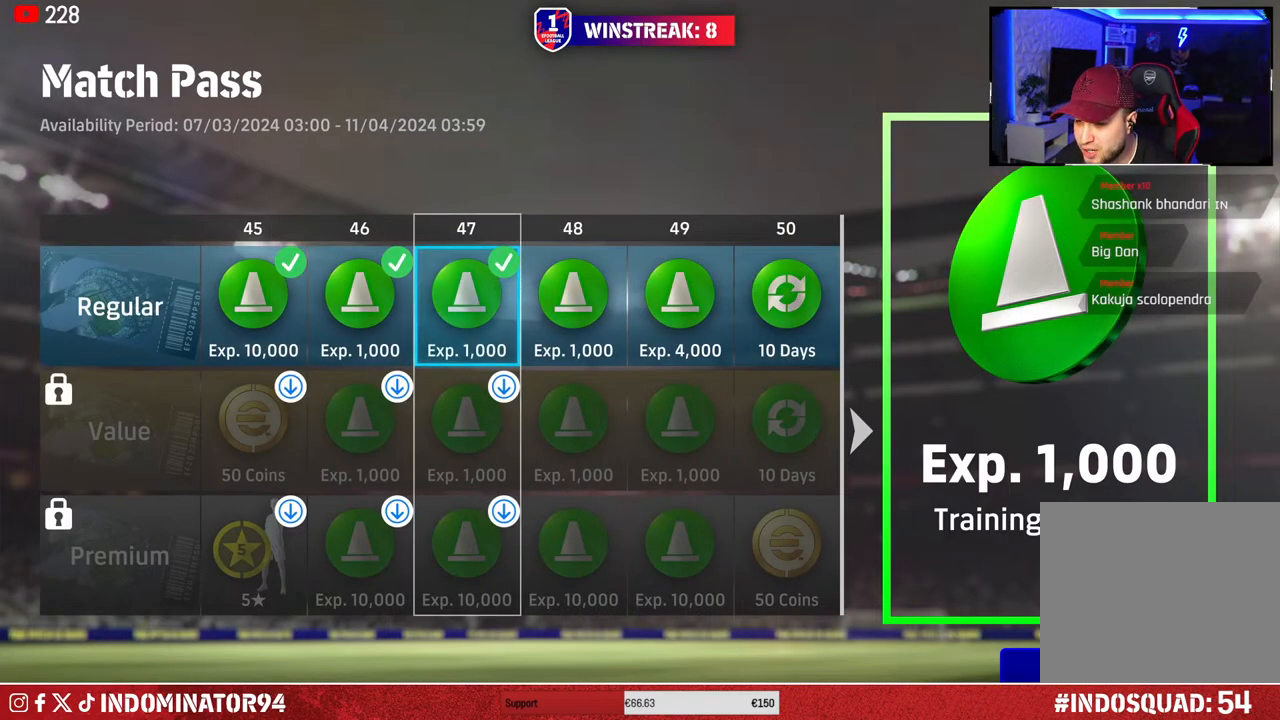
{"buttons": [], "left_stick": "center", "right_stick": "center", "events": []}
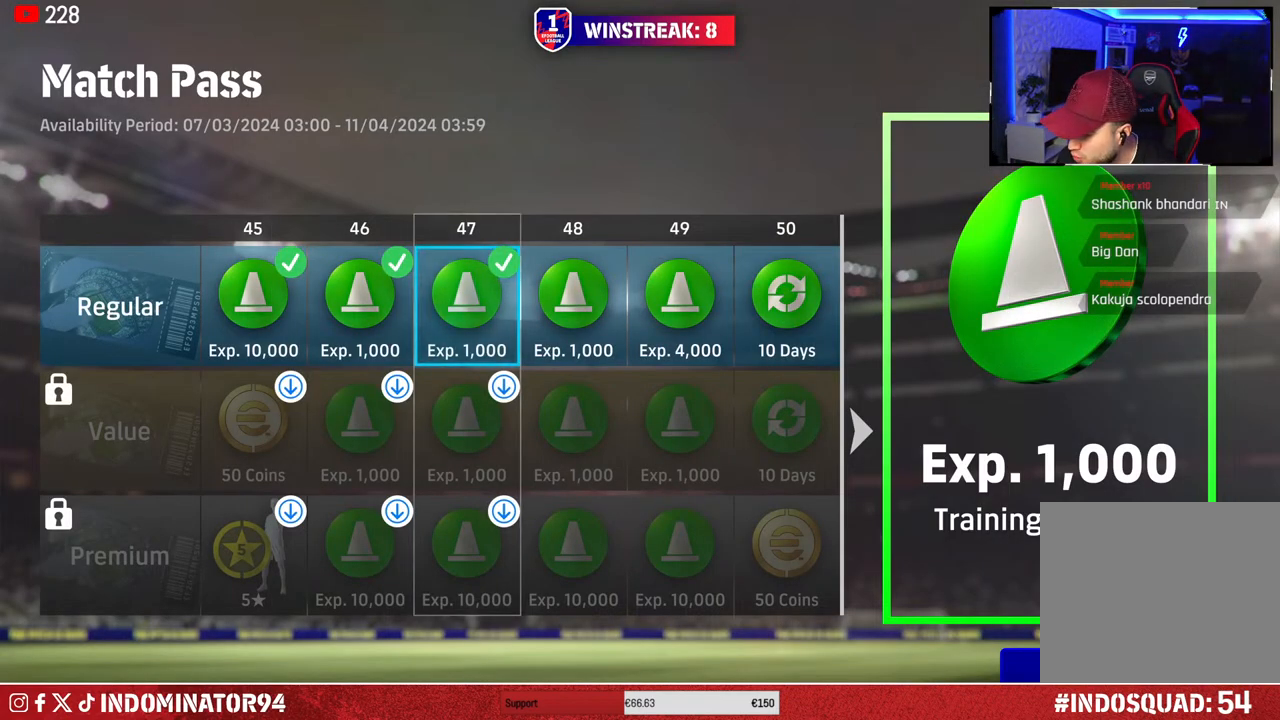
{"buttons": [], "left_stick": "center", "right_stick": "center", "events": []}
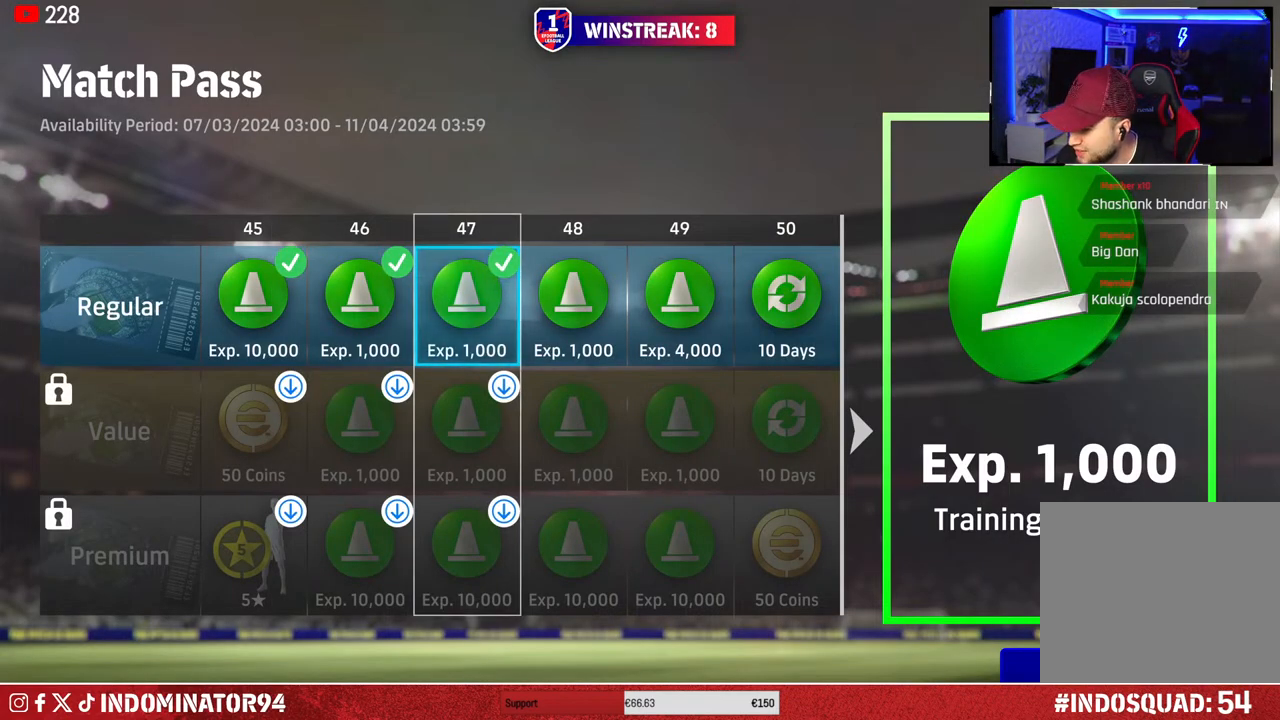
{"buttons": [], "left_stick": "center", "right_stick": "center", "events": []}
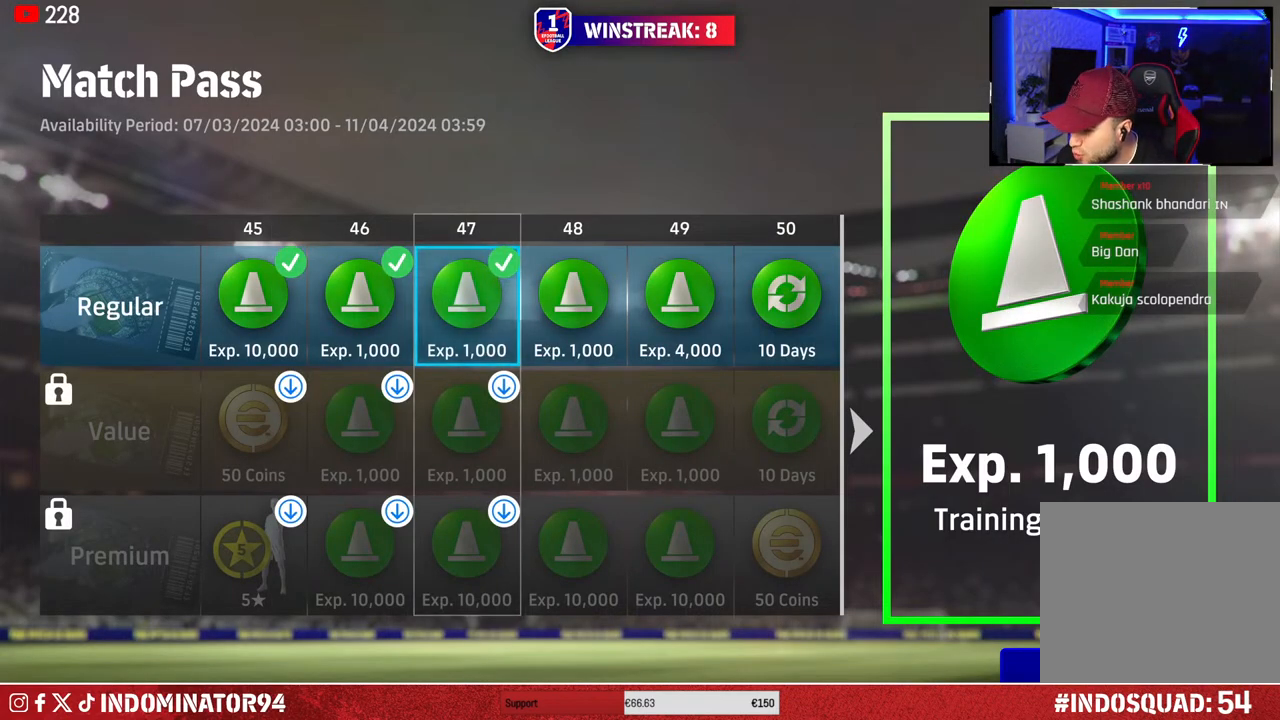
{"buttons": [], "left_stick": "center", "right_stick": "center", "events": []}
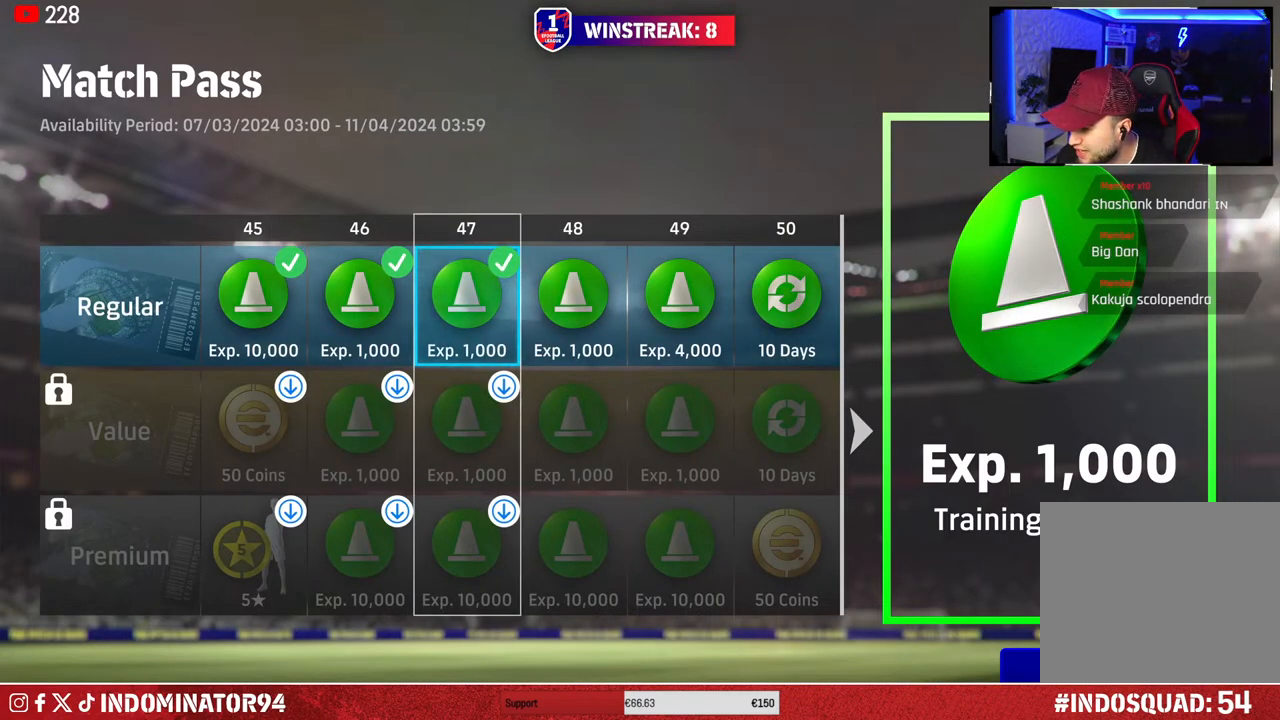
{"buttons": [], "left_stick": "center", "right_stick": "center", "events": []}
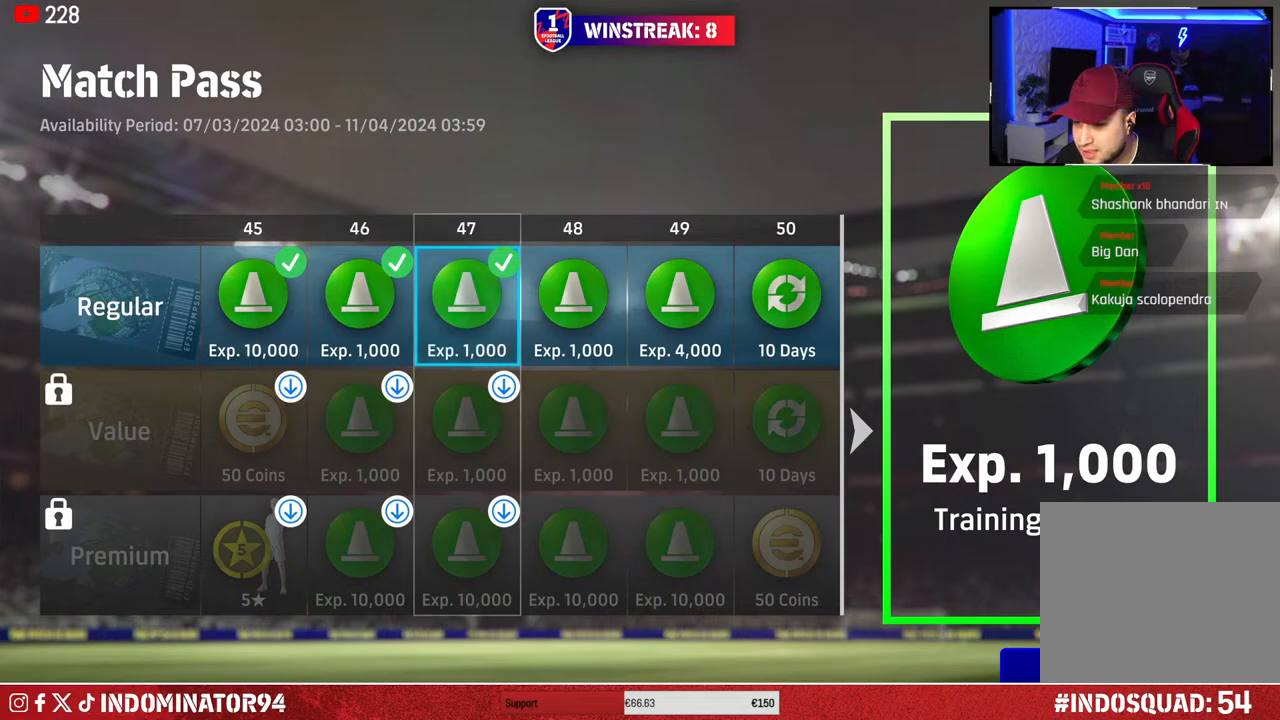
{"buttons": [], "left_stick": "center", "right_stick": "center", "events": [[117, "CROSS", "down"], [233, "CROSS", "up"]]}
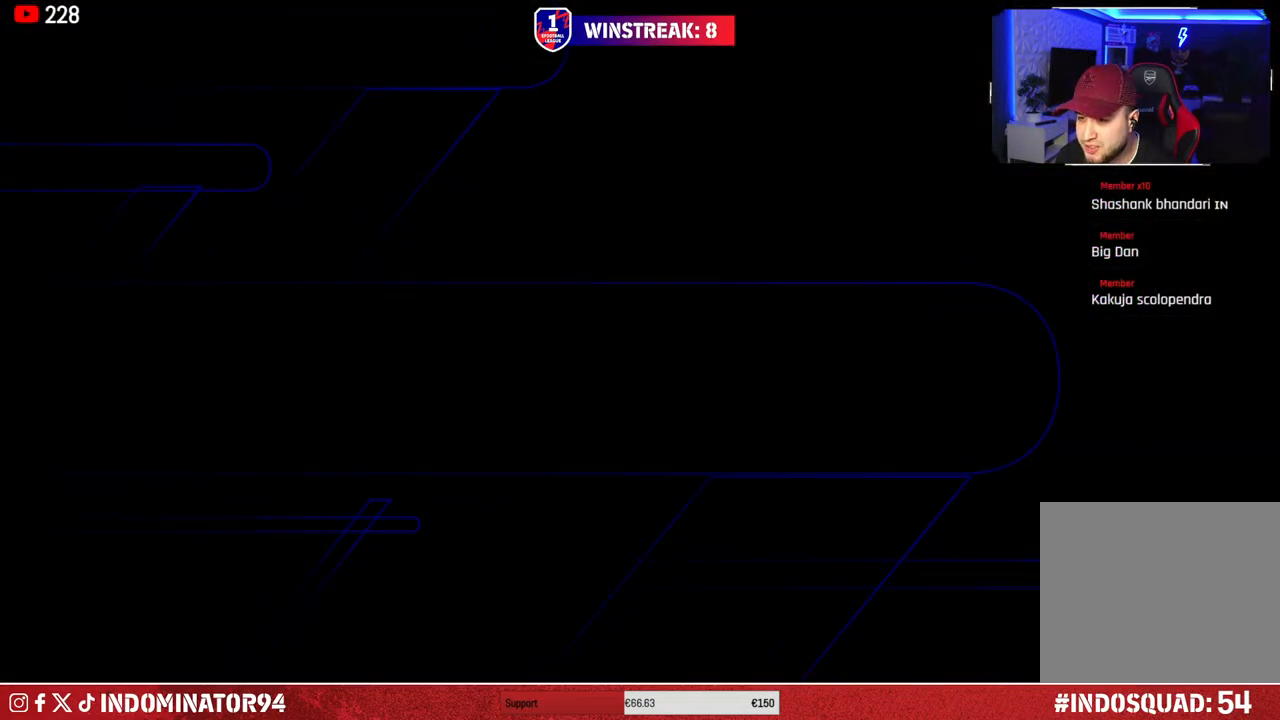
{"buttons": [], "left_stick": "center", "right_stick": "center", "events": []}
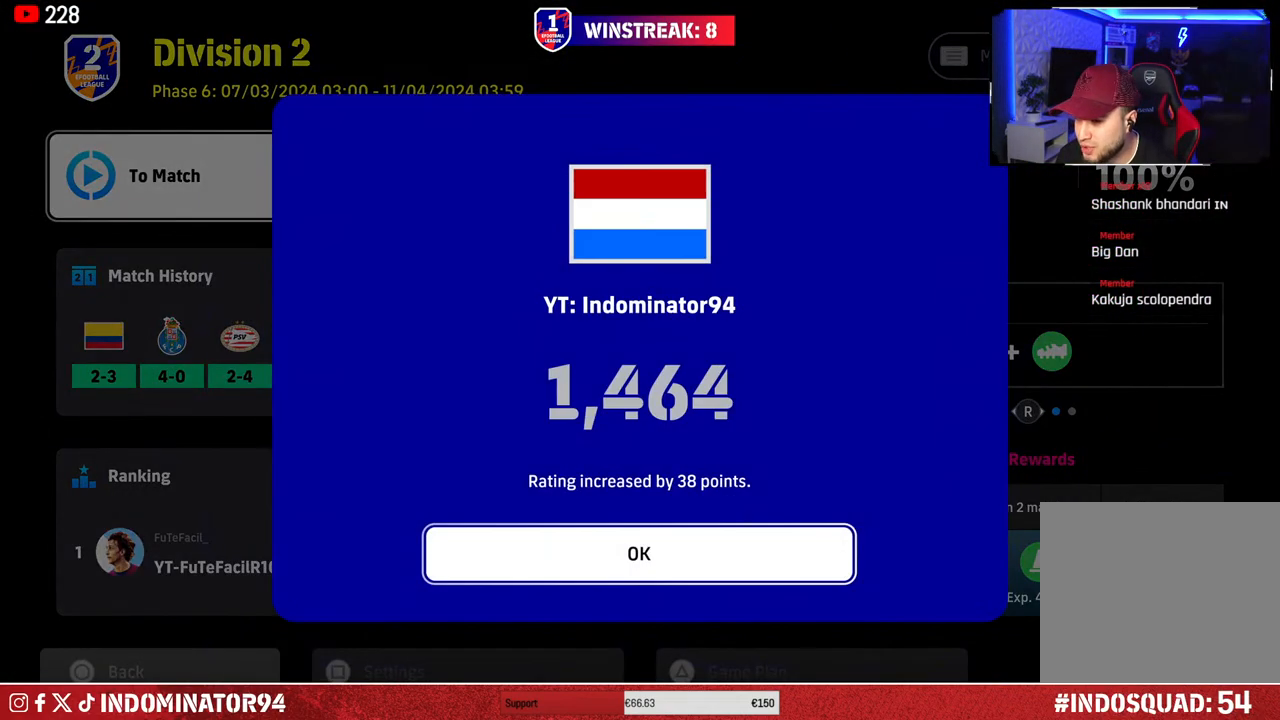
{"buttons": [], "left_stick": "center", "right_stick": "center", "events": []}
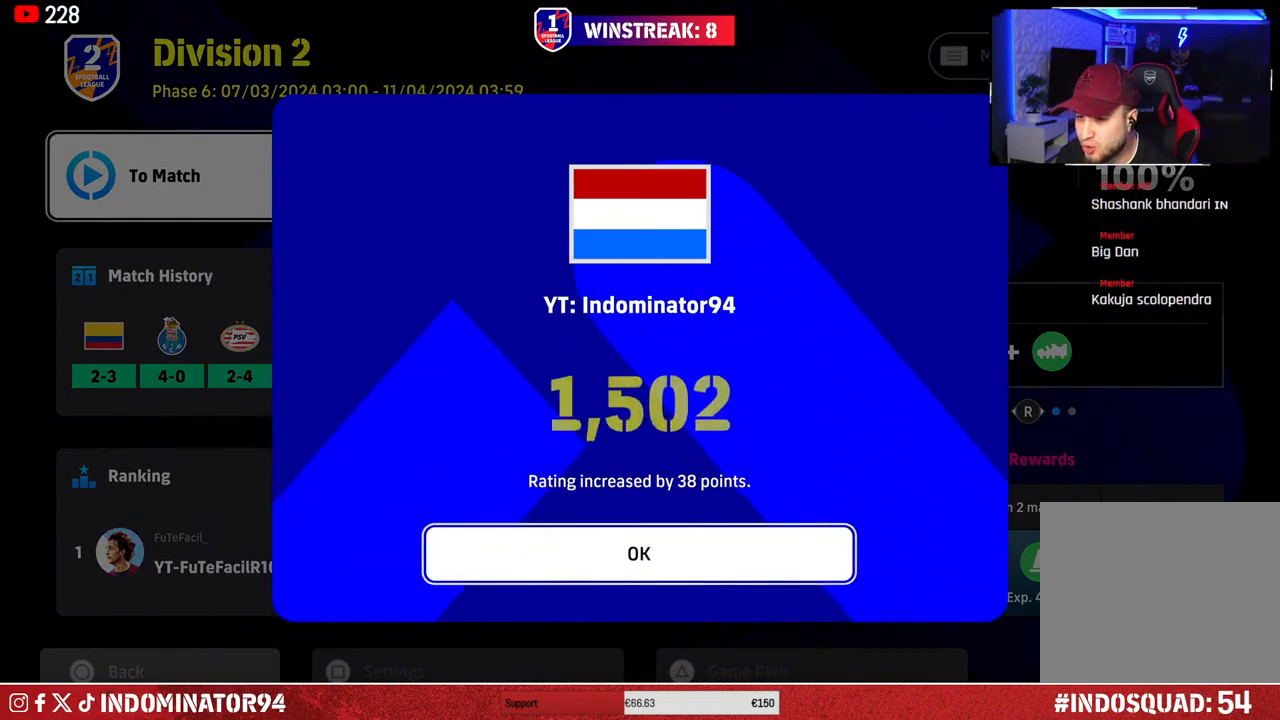
{"buttons": [], "left_stick": "center", "right_stick": "center", "events": [[33, "CROSS", "down"], [167, "CROSS", "up"]]}
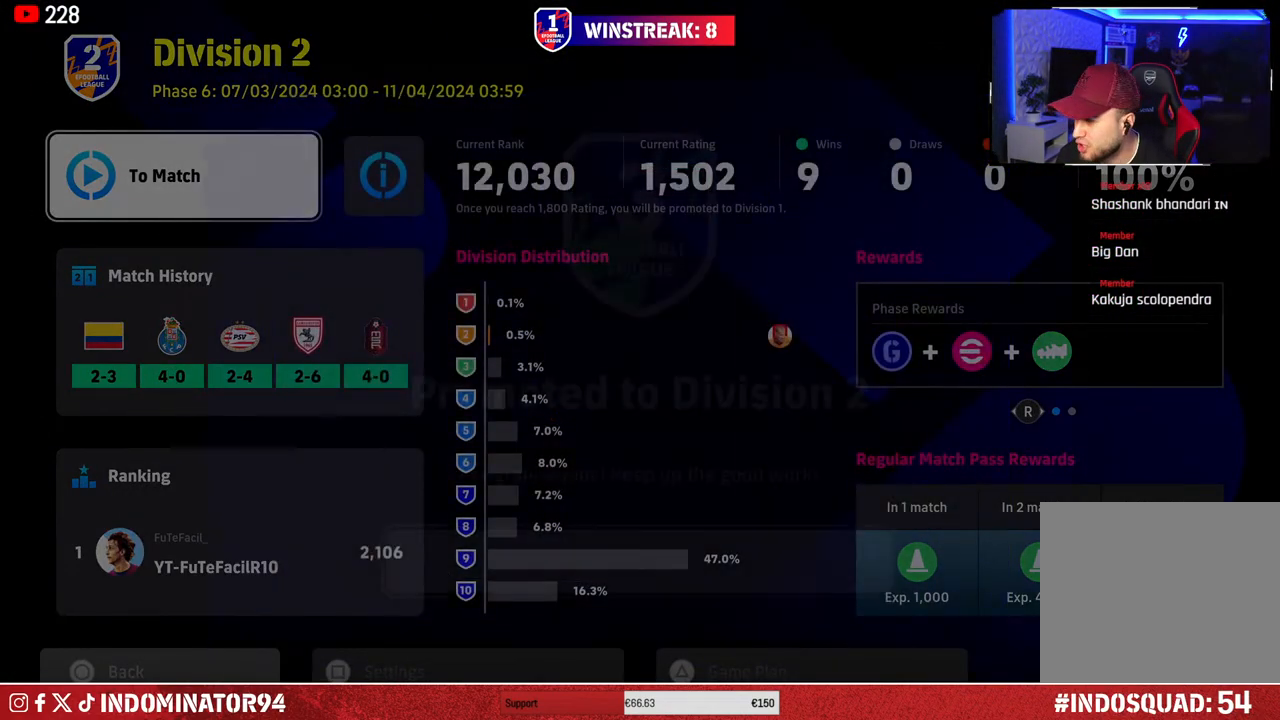
{"buttons": [], "left_stick": "center", "right_stick": "center", "events": []}
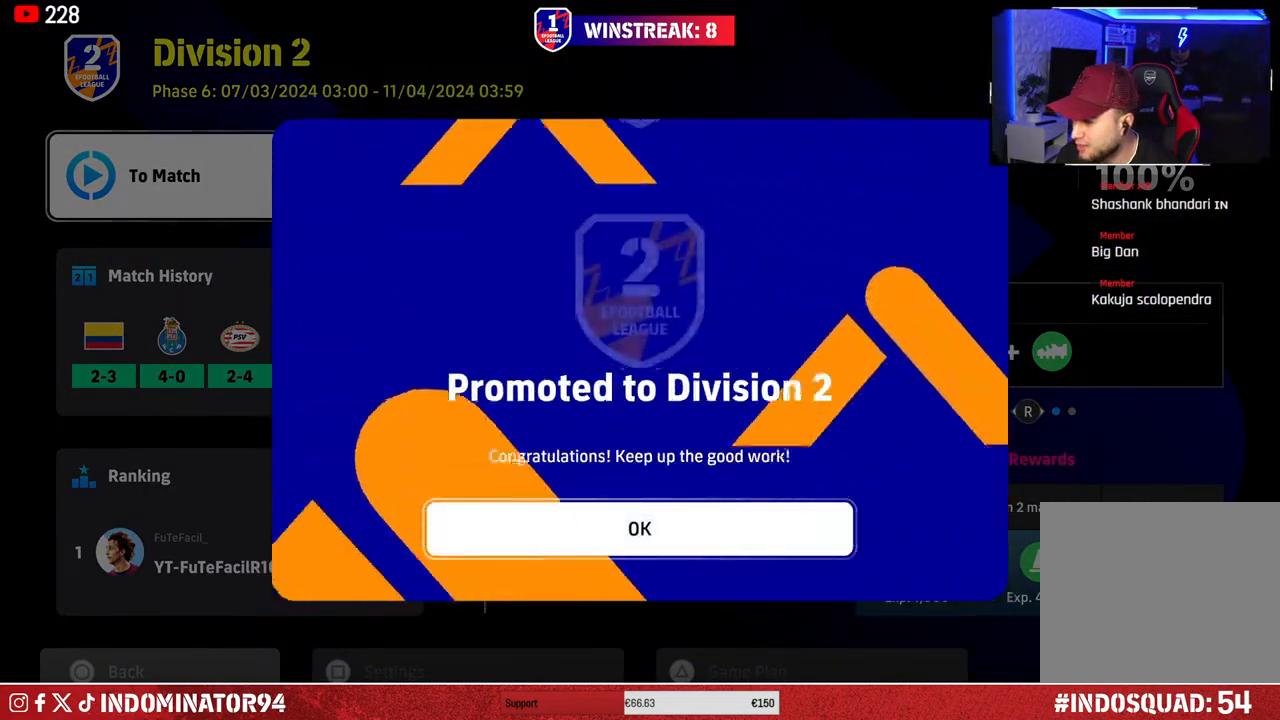
{"buttons": ["CROSS"], "left_stick": "center", "right_stick": "center", "events": [[467, "CROSS", "down"]]}
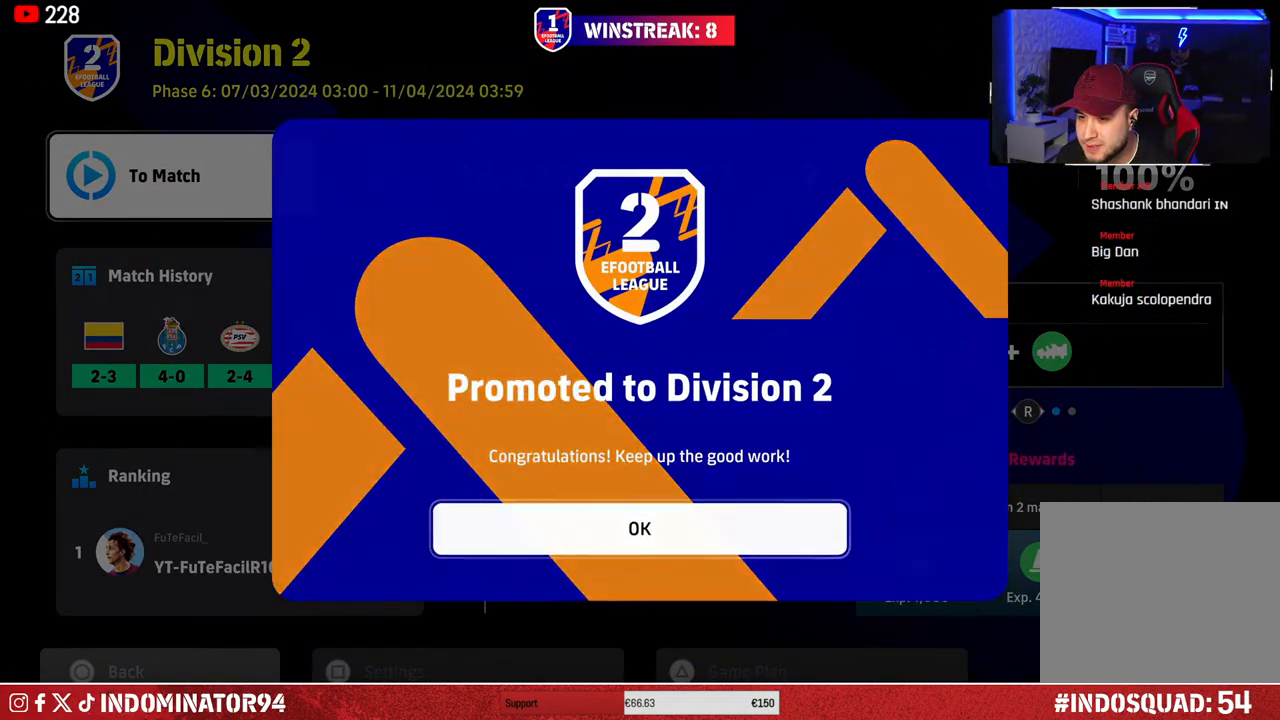
{"buttons": [], "left_stick": "center", "right_stick": "center", "events": [[83, "CROSS", "up"]]}
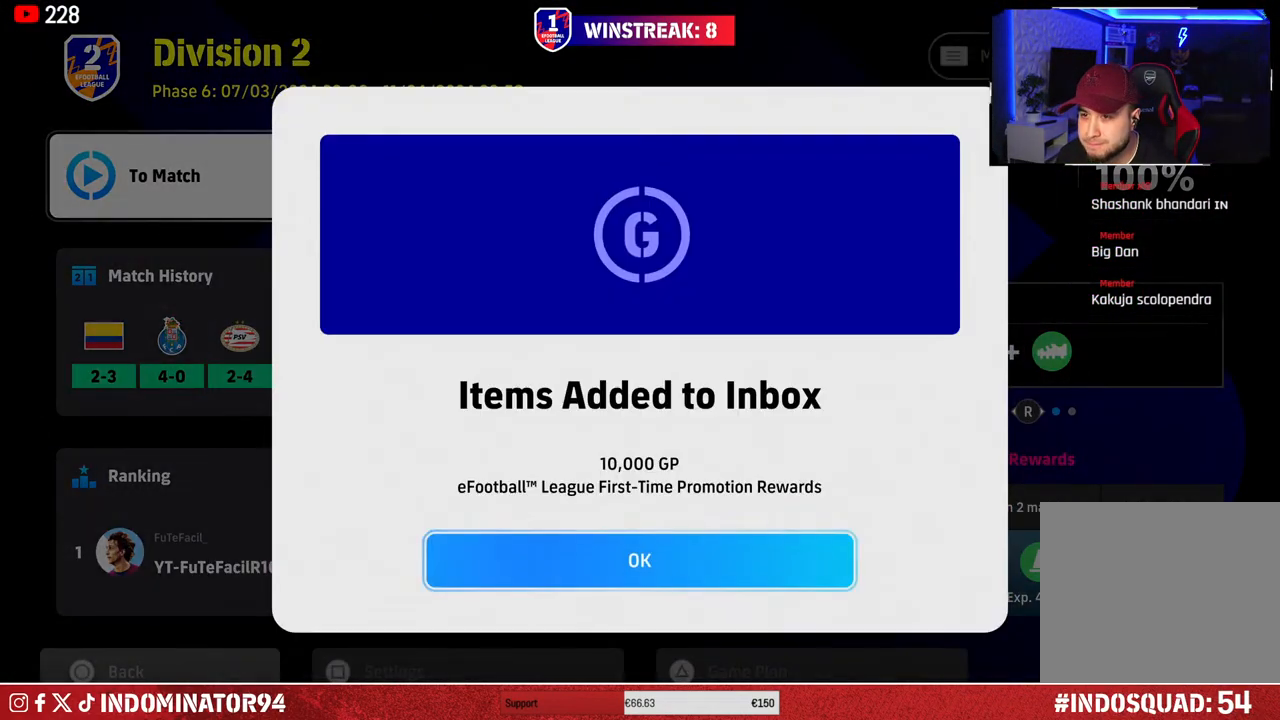
{"buttons": [], "left_stick": "center", "right_stick": "center", "events": [[367, "CROSS", "down"], [500, "CROSS", "up"]]}
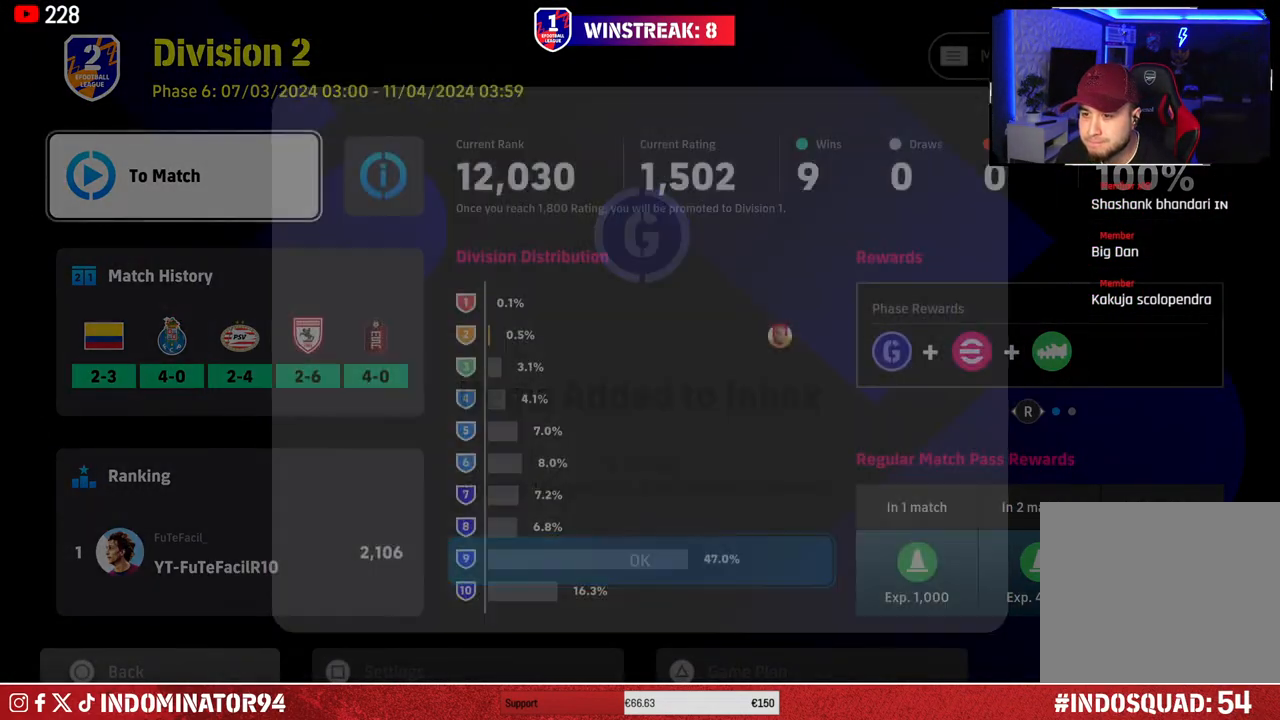
{"buttons": [], "left_stick": "center", "right_stick": "center", "events": []}
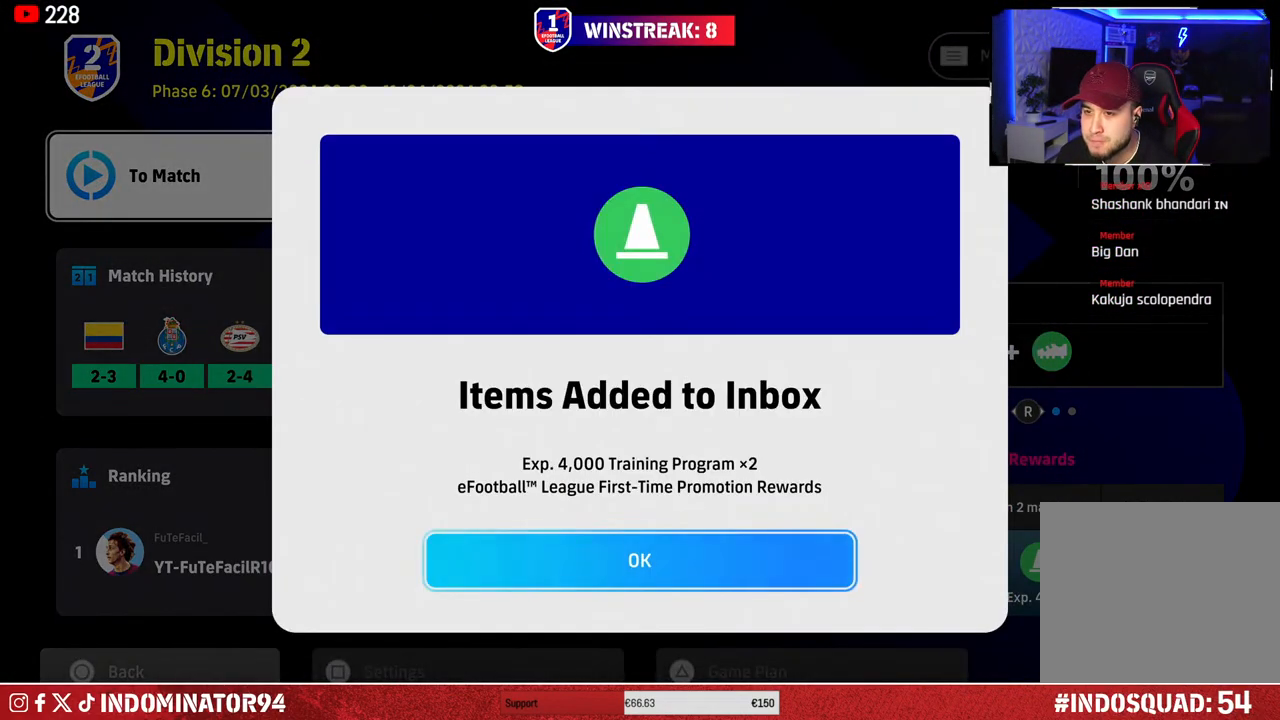
{"buttons": [], "left_stick": "center", "right_stick": "center", "events": [[83, "CROSS", "down"], [217, "CROSS", "up"]]}
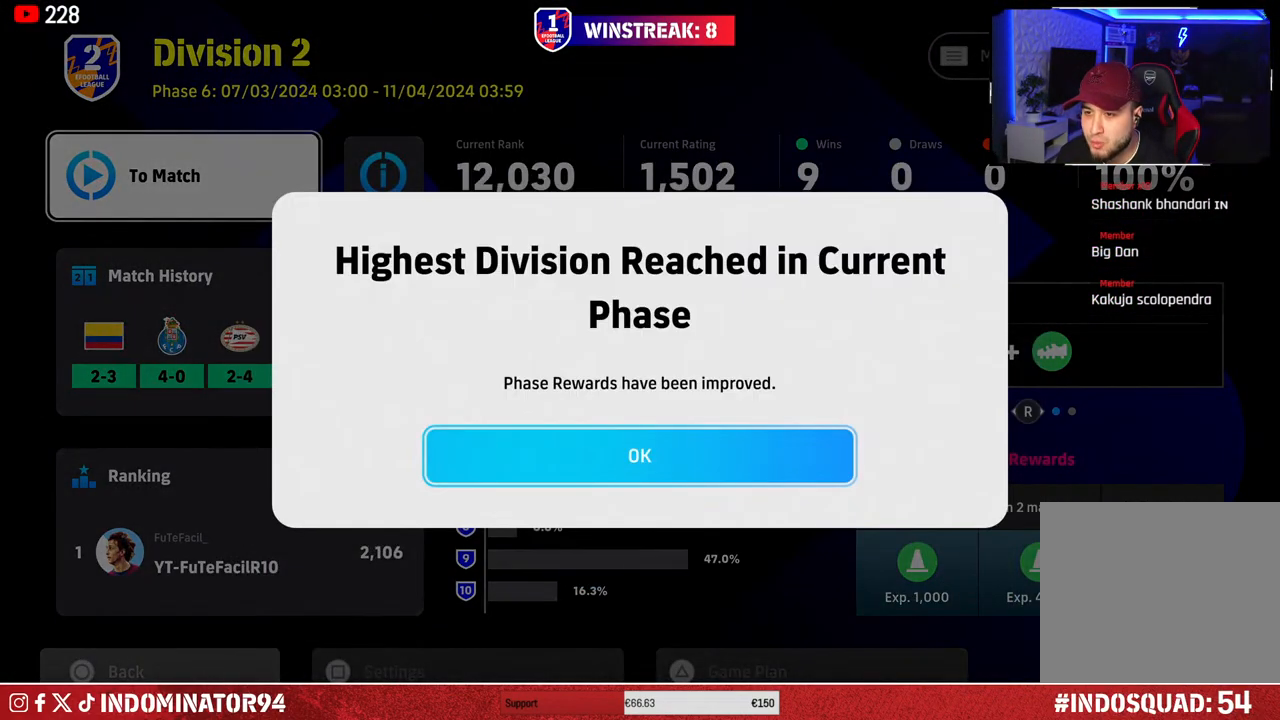
{"buttons": [], "left_stick": "center", "right_stick": "center", "events": [[283, "CROSS", "down"], [383, "CROSS", "up"]]}
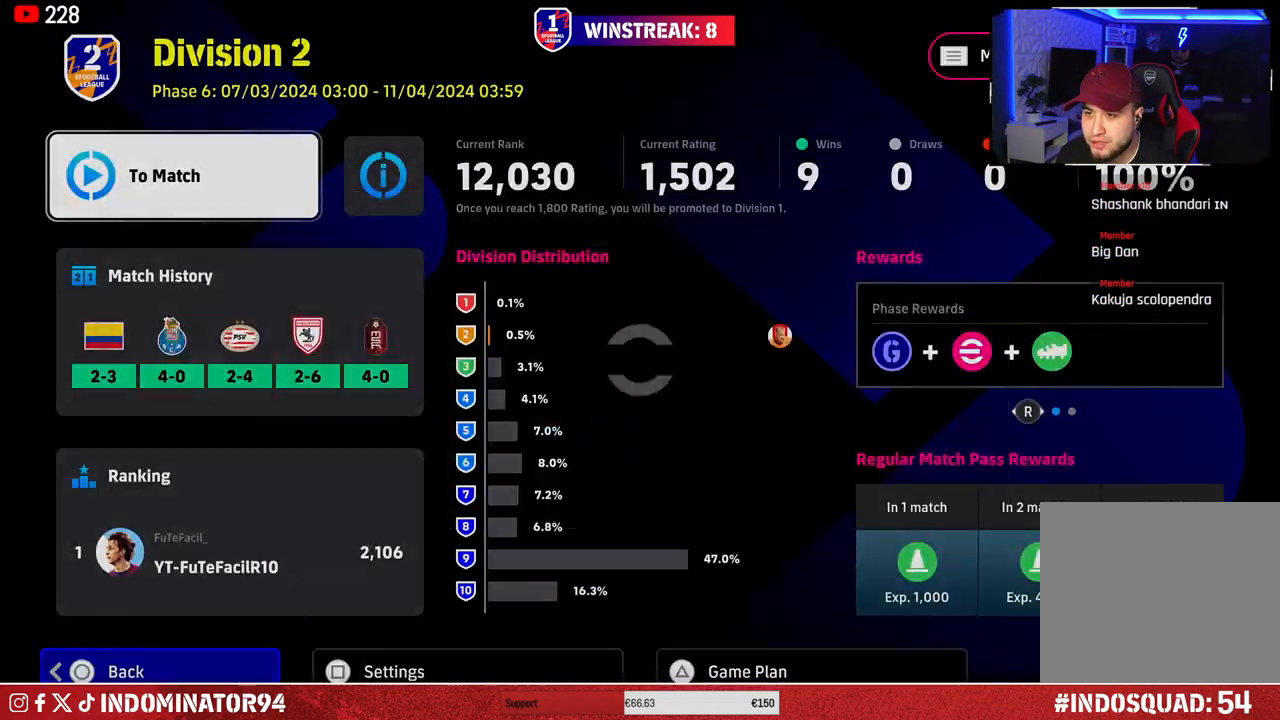
{"buttons": [], "left_stick": "center", "right_stick": "center", "events": []}
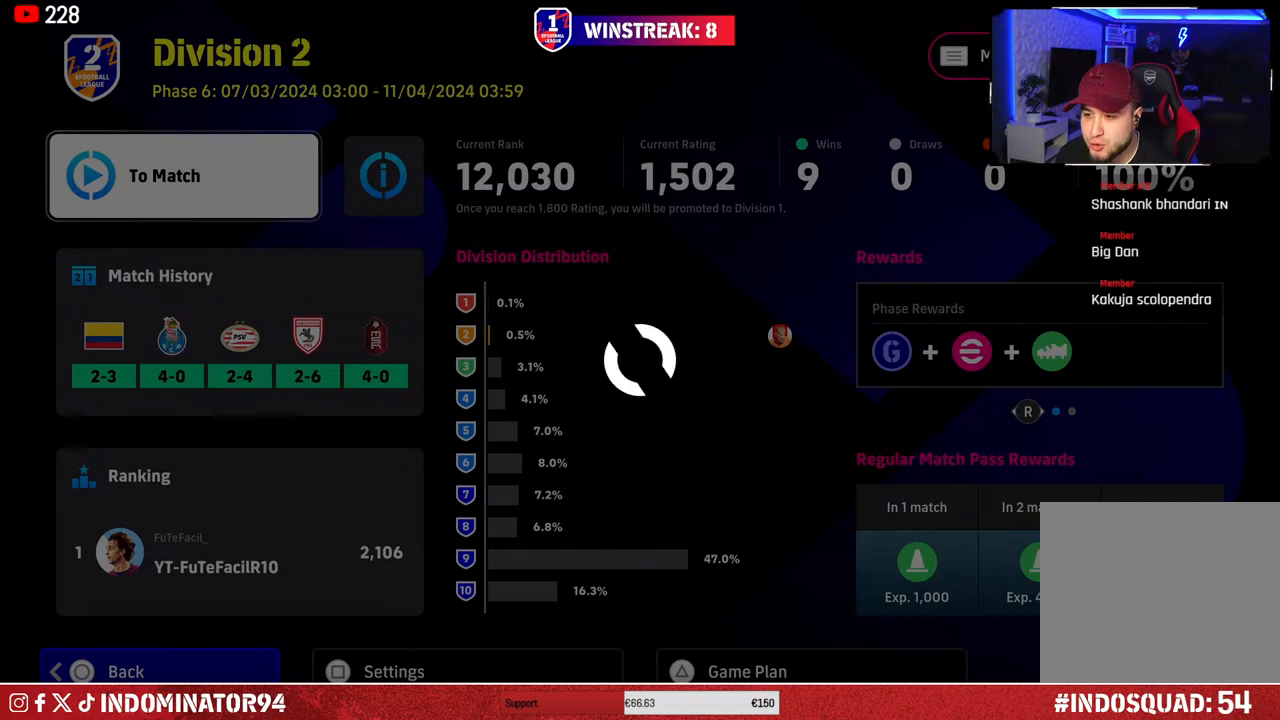
{"buttons": [], "left_stick": "center", "right_stick": "center", "events": []}
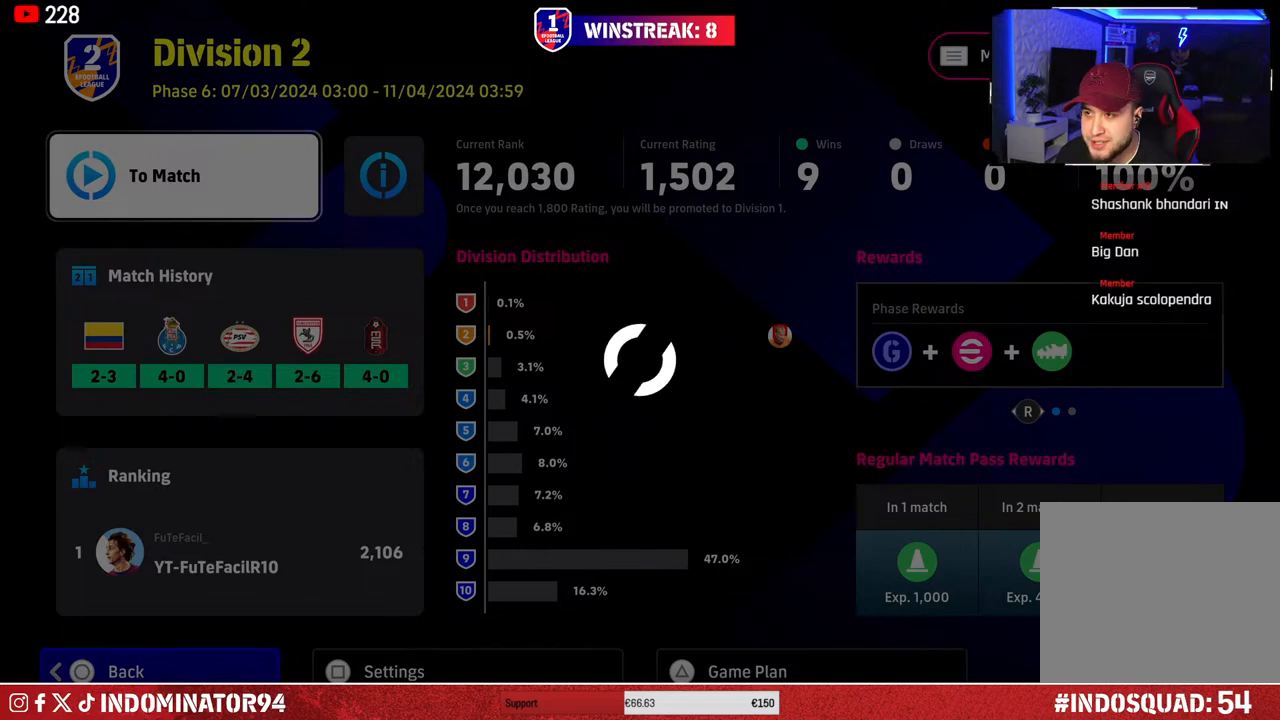
{"buttons": [], "left_stick": "center", "right_stick": "center", "events": []}
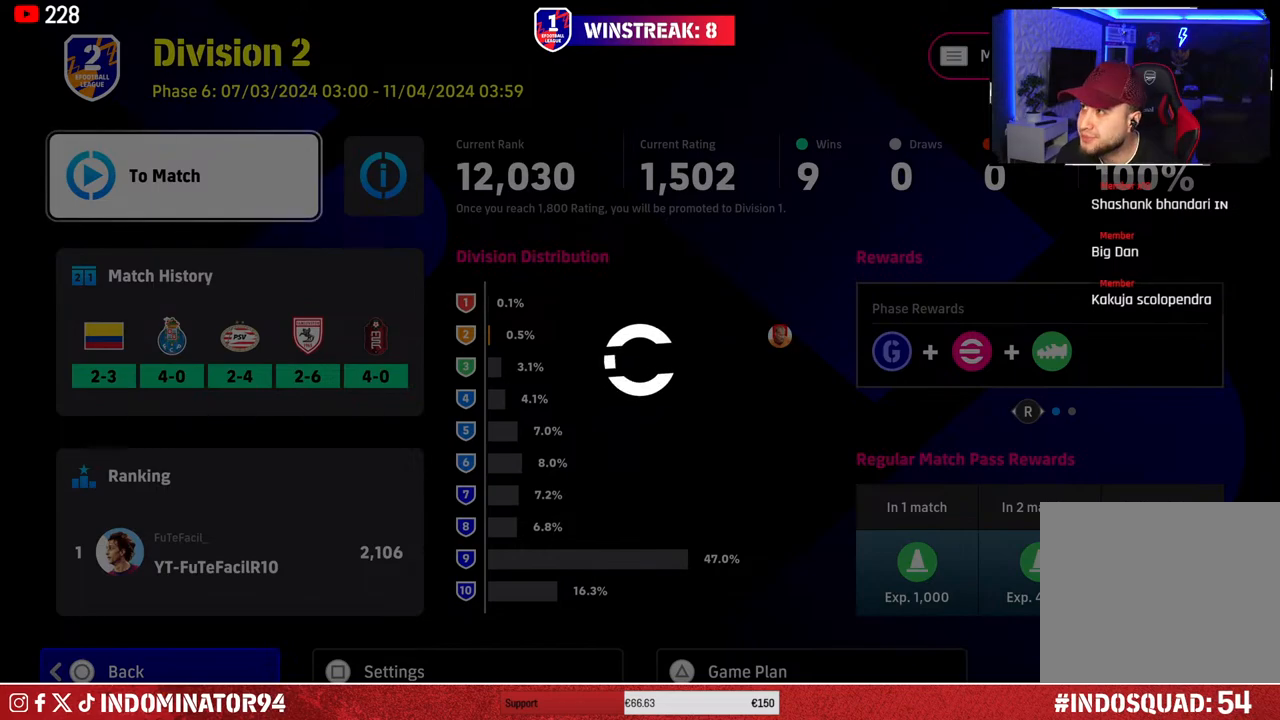
{"buttons": ["TRIANGLE"], "left_stick": "center", "right_stick": "center", "events": [[450, "TRIANGLE", "down"]]}
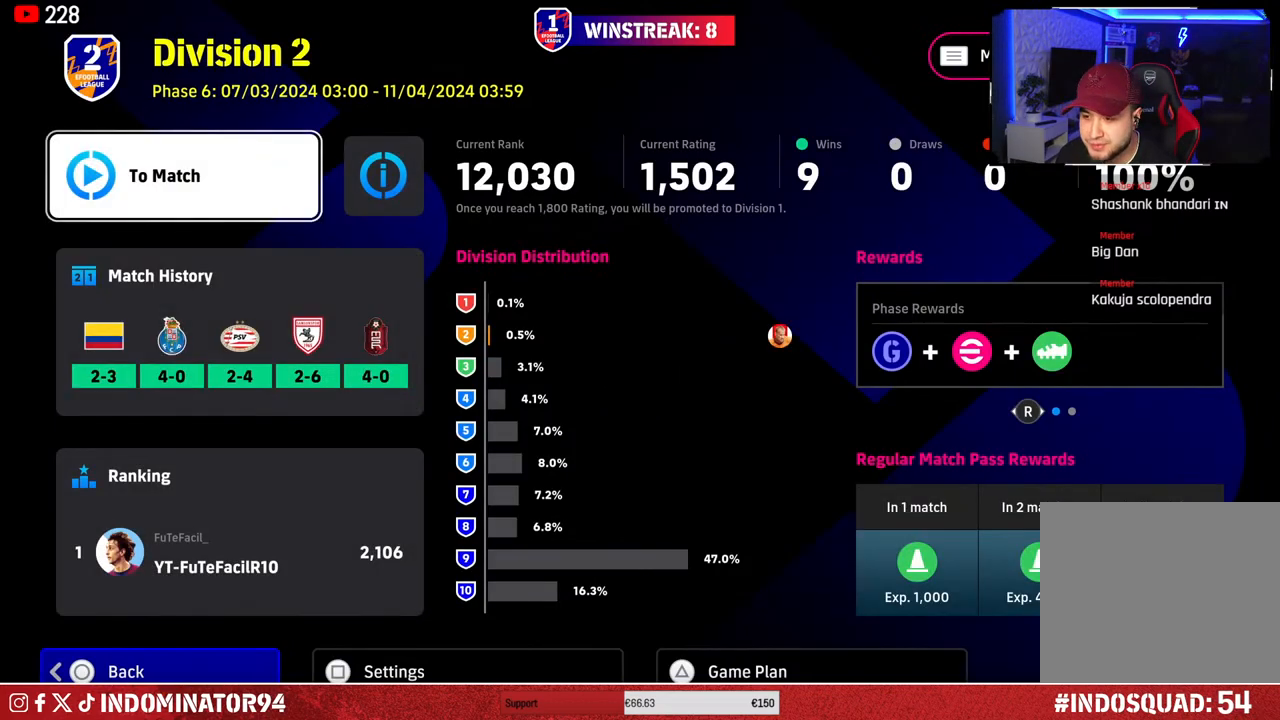
{"buttons": ["DPAD_DOWN"], "left_stick": "center", "right_stick": "center", "events": [[83, "TRIANGLE", "up"], [433, "DPAD_DOWN", "down"]]}
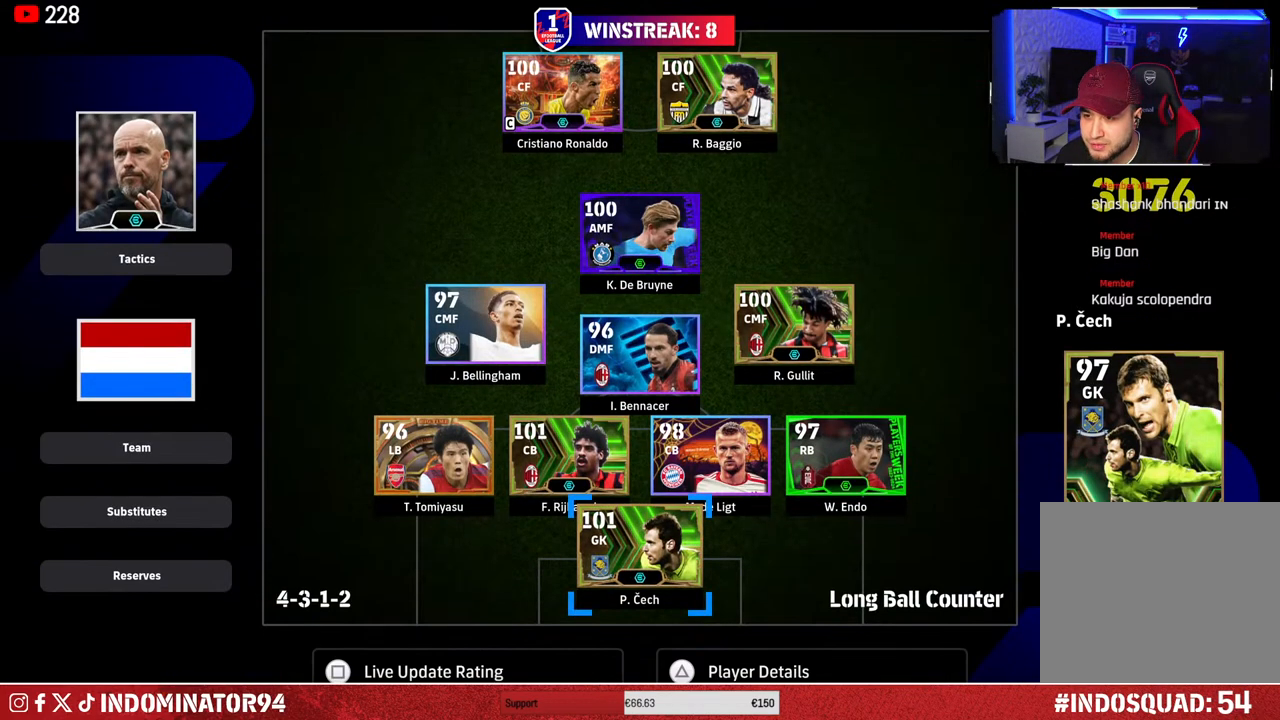
{"buttons": [], "left_stick": "center", "right_stick": "center", "events": [[17, "DPAD_DOWN", "up"], [200, "DPAD_UP", "down"], [267, "DPAD_UP", "up"], [367, "DPAD_RIGHT", "down"], [450, "DPAD_RIGHT", "up"]]}
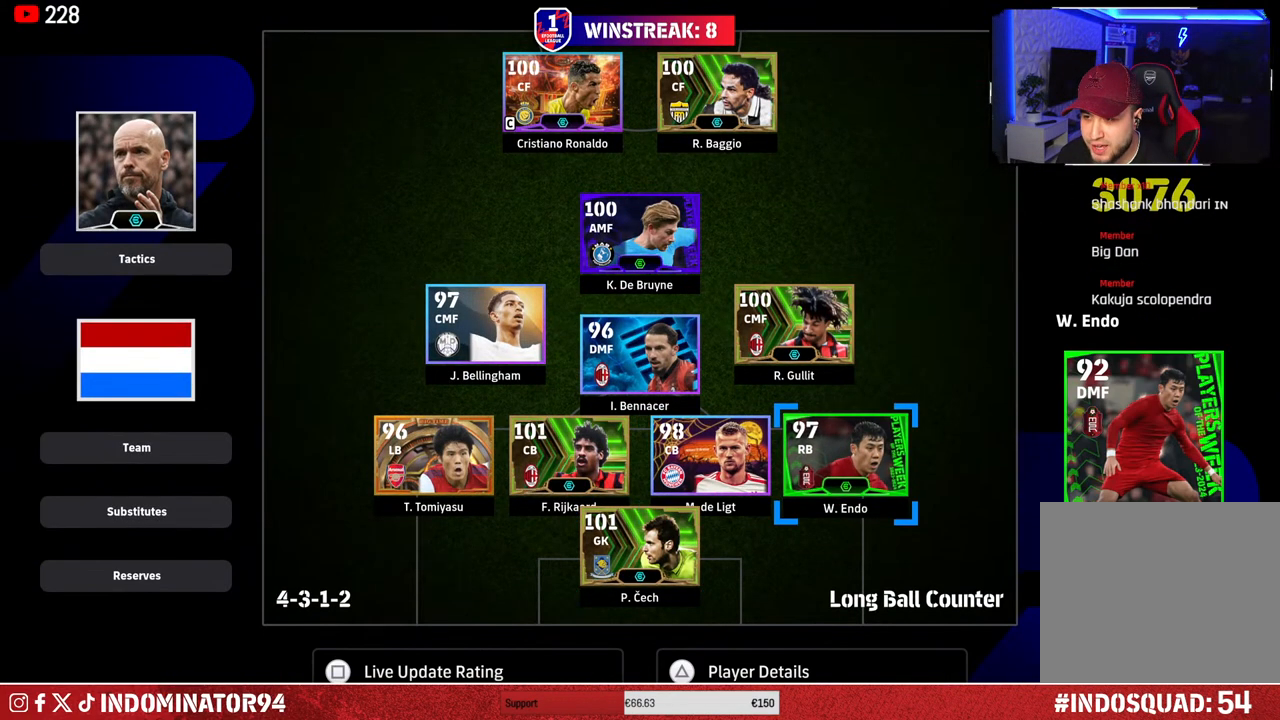
{"buttons": [], "left_stick": "center", "right_stick": "center", "events": [[117, "TRIANGLE", "down"], [217, "TRIANGLE", "up"]]}
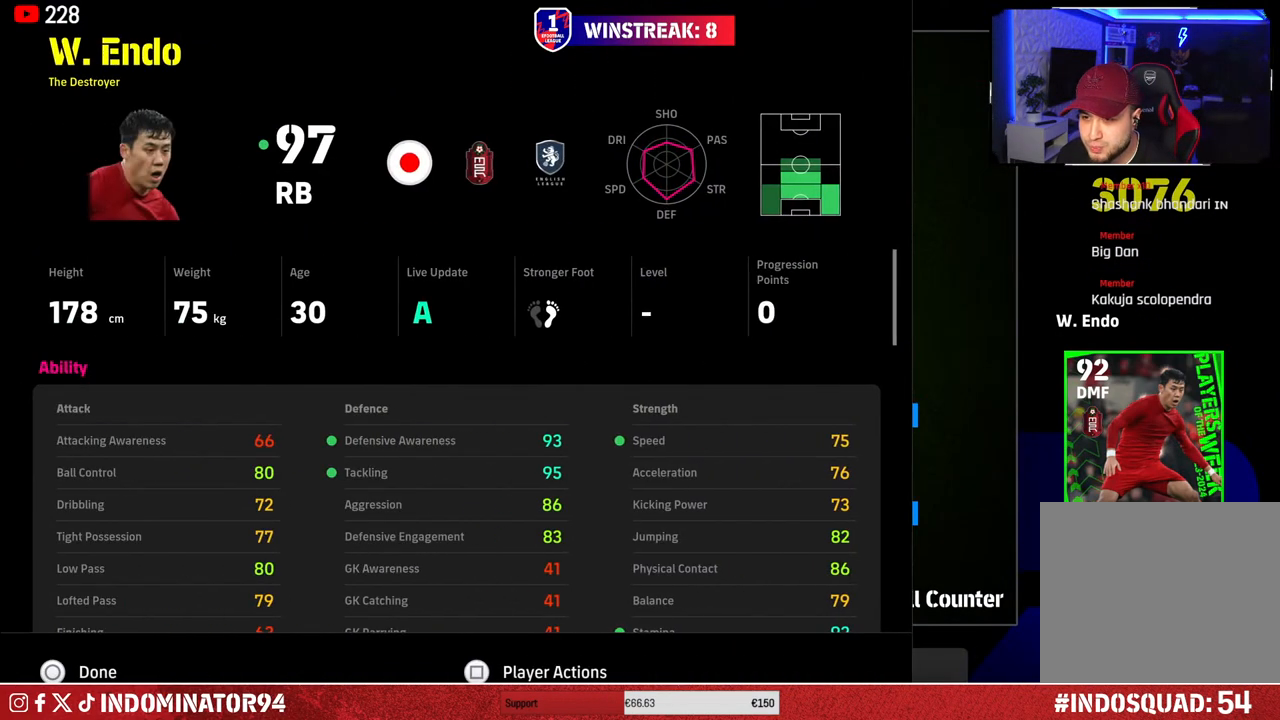
{"buttons": [], "left_stick": "center", "right_stick": "center", "events": [[333, "DPAD_DOWN", "down"], [417, "DPAD_DOWN", "up"]]}